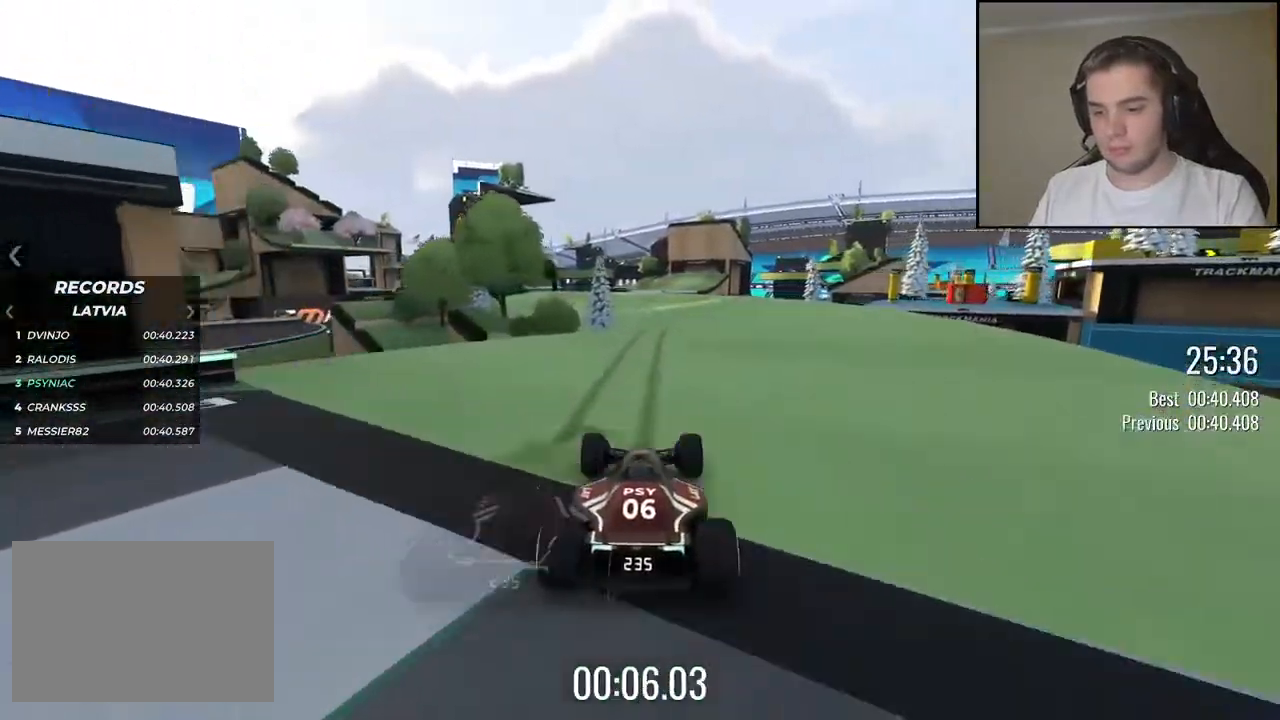
Gameplay with keyboard; each line is a JSON object with the keys held at the frame after it. "events" lists presses ("down") and releases ("up") of "down", "left", "right" and "up" between this image and that frame as [ms after this image, input, new state], when the widget could be followed in between. No other keys are recorded. Mouse input is not recorded.
{"keys": ["up"], "events": [[67, "right", "down"], [184, "right", "up"], [267, "left", "down"], [450, "left", "up"]]}
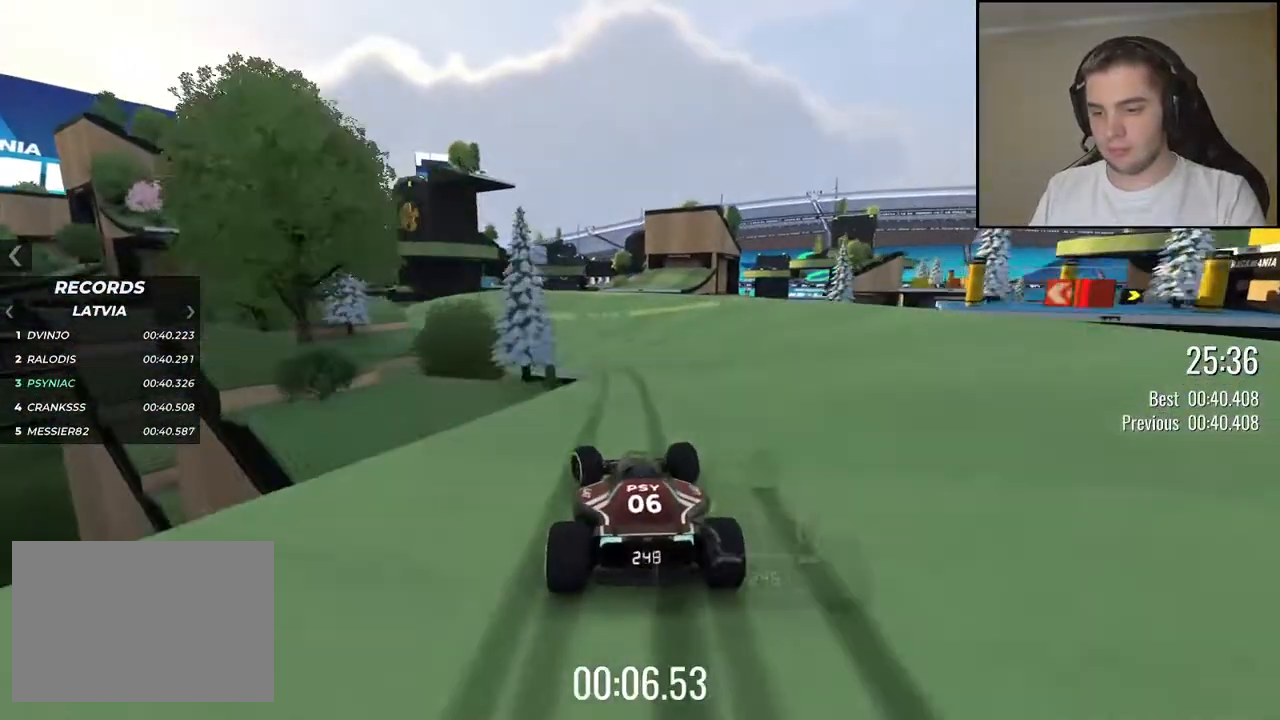
{"keys": ["up"], "events": [[50, "left", "down"], [184, "left", "up"], [317, "left", "down"], [500, "left", "up"]]}
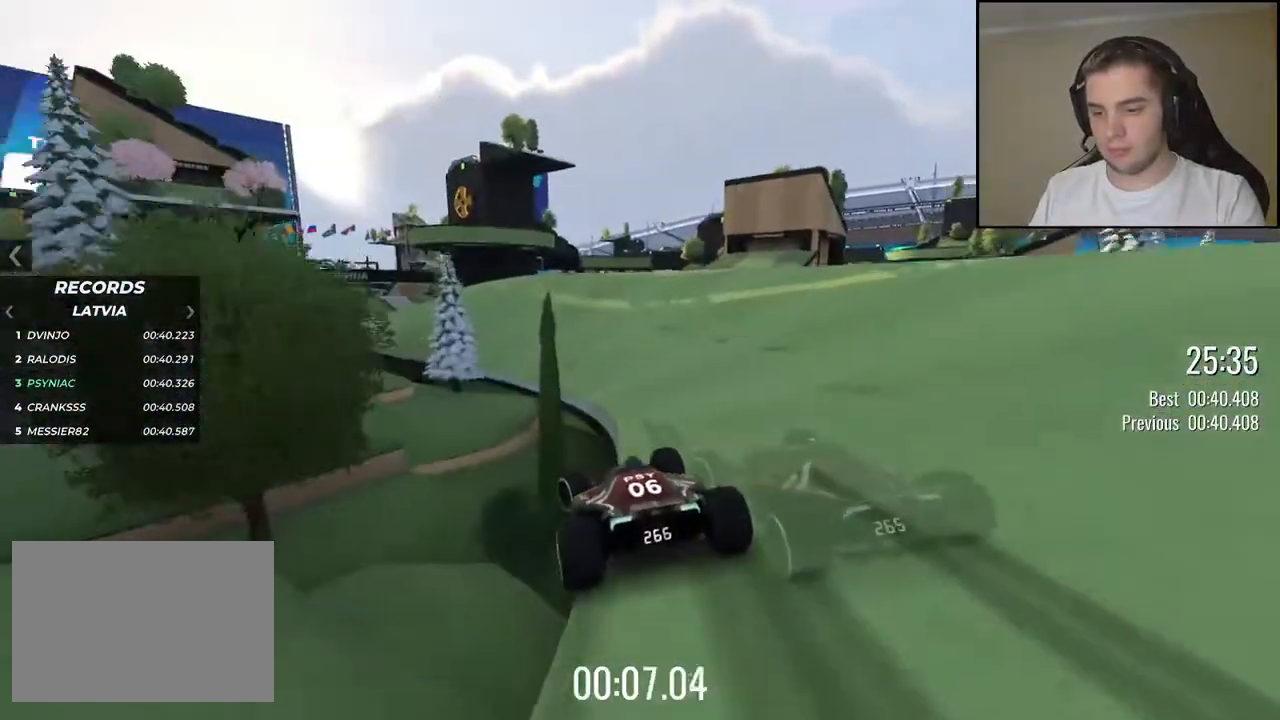
{"keys": [], "events": [[150, "left", "down"], [300, "left", "up"], [350, "up", "up"]]}
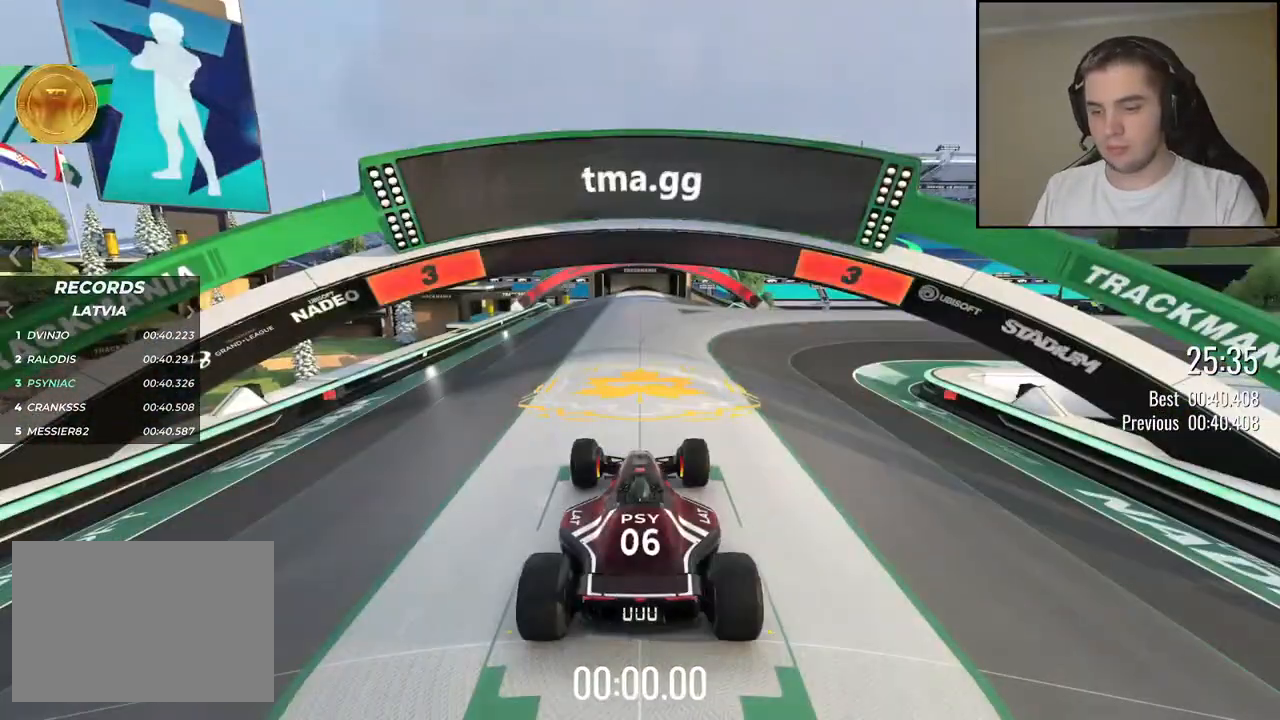
{"keys": [], "events": []}
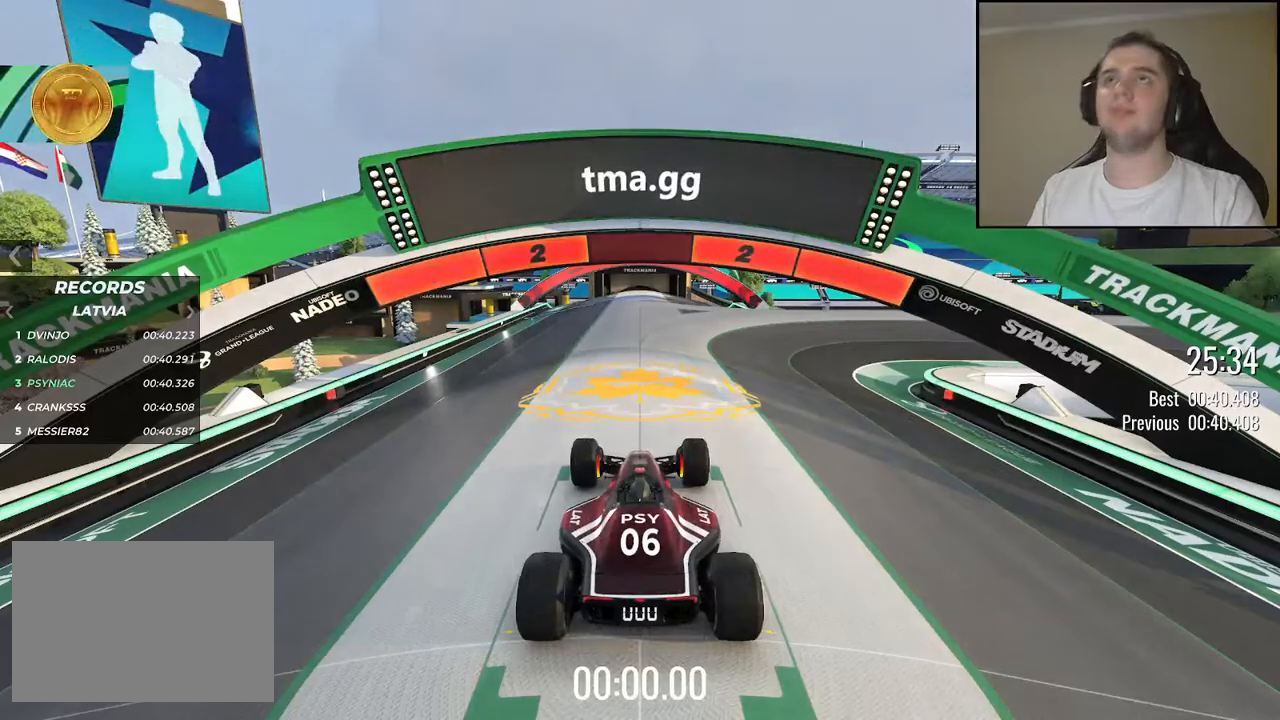
{"keys": [], "events": []}
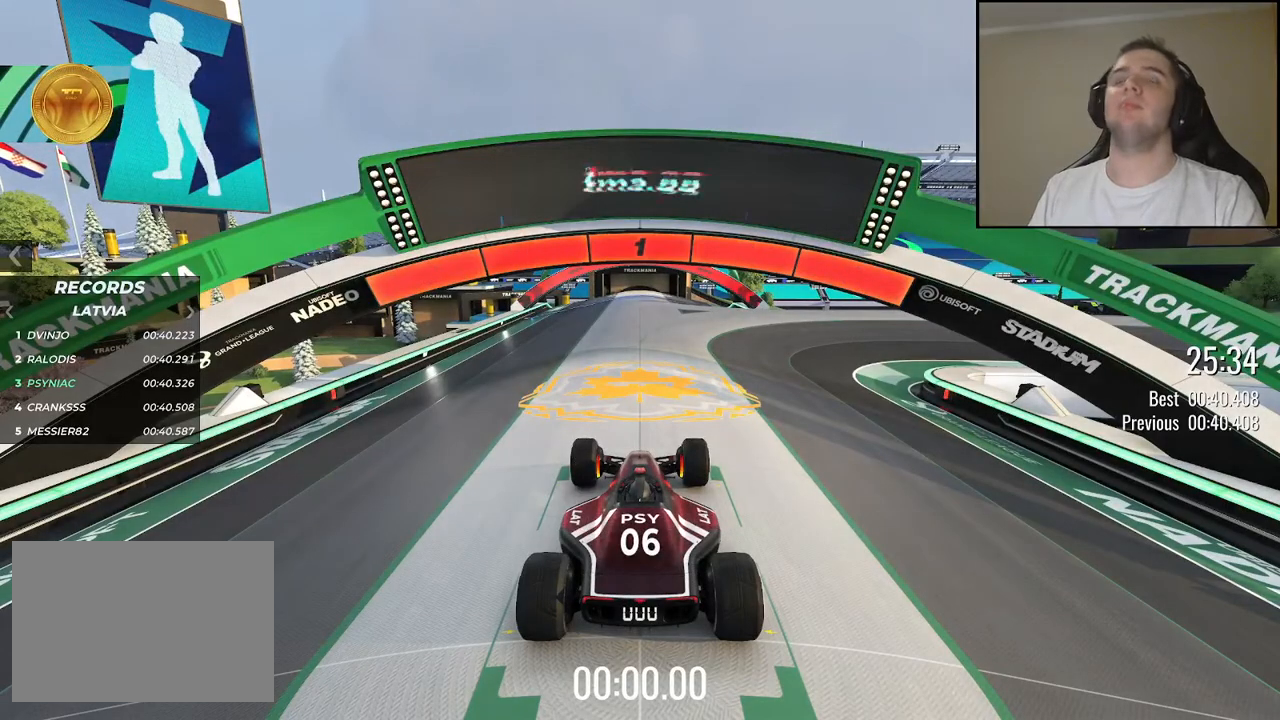
{"keys": ["up"], "events": [[367, "up", "down"]]}
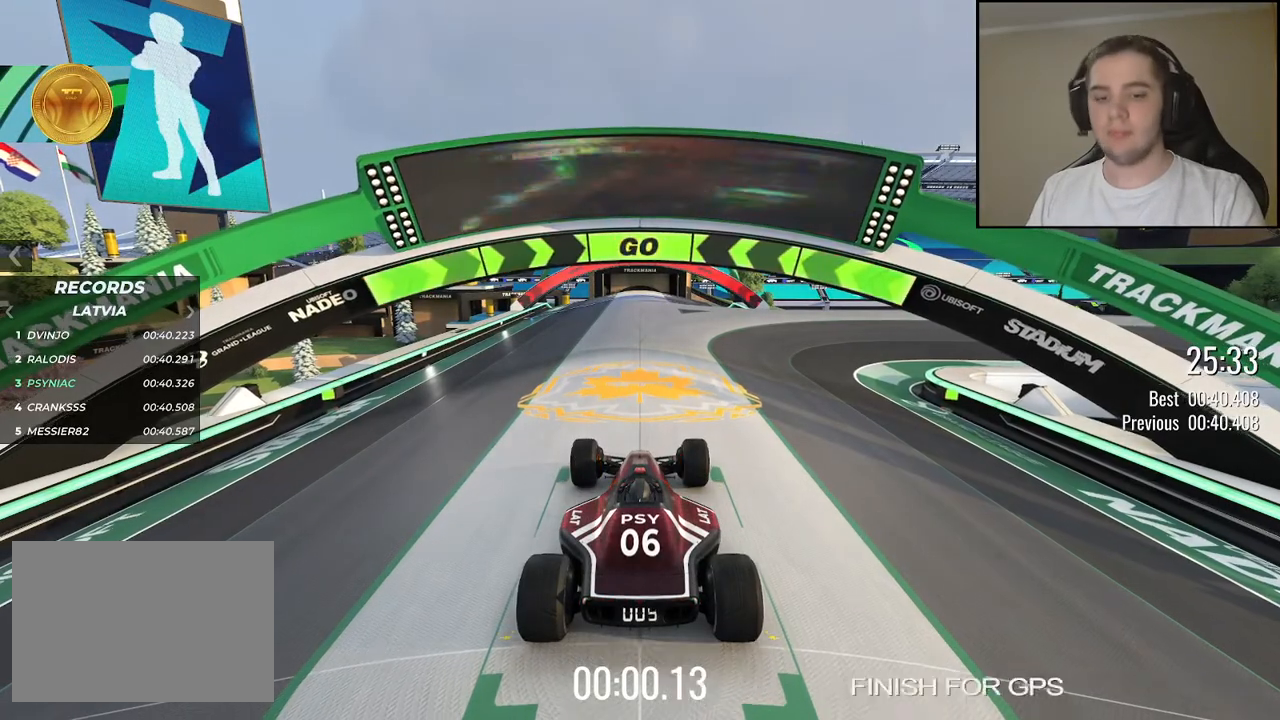
{"keys": ["up"], "events": [[67, "right", "down"], [250, "right", "up"], [317, "right", "down"], [467, "right", "up"]]}
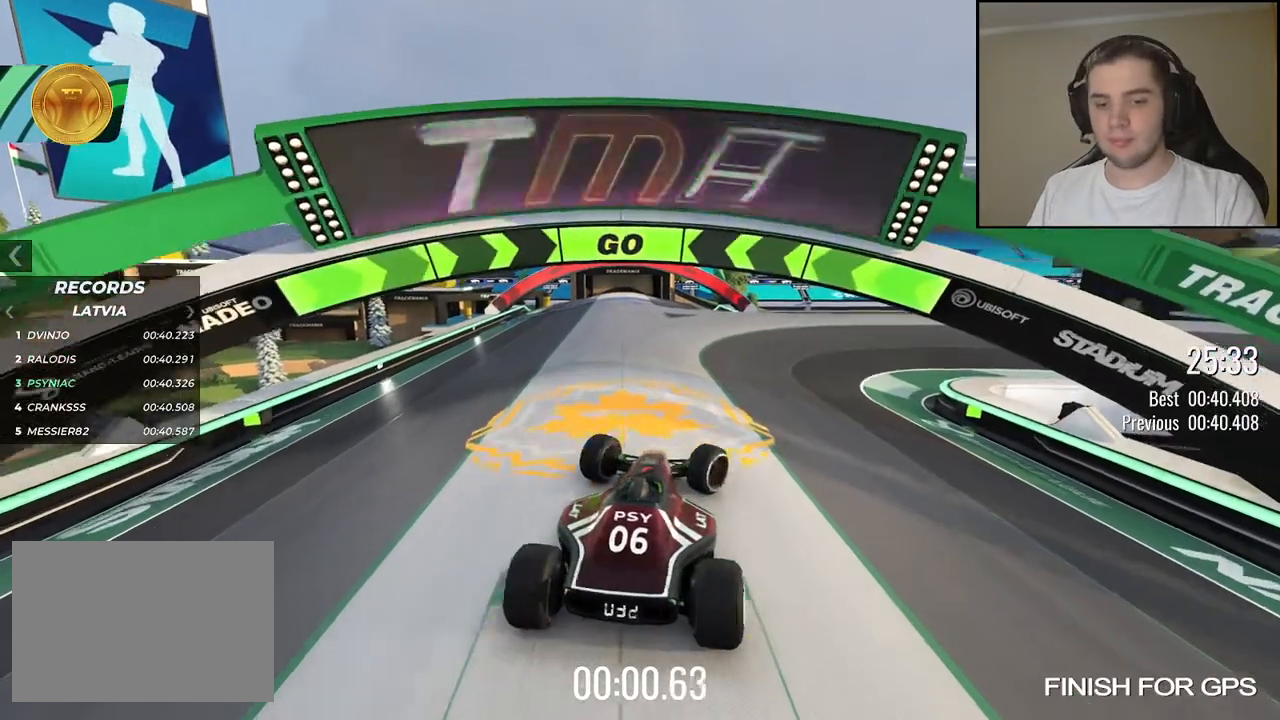
{"keys": ["right", "up"], "events": [[100, "right", "down"], [200, "right", "up"], [334, "right", "down"]]}
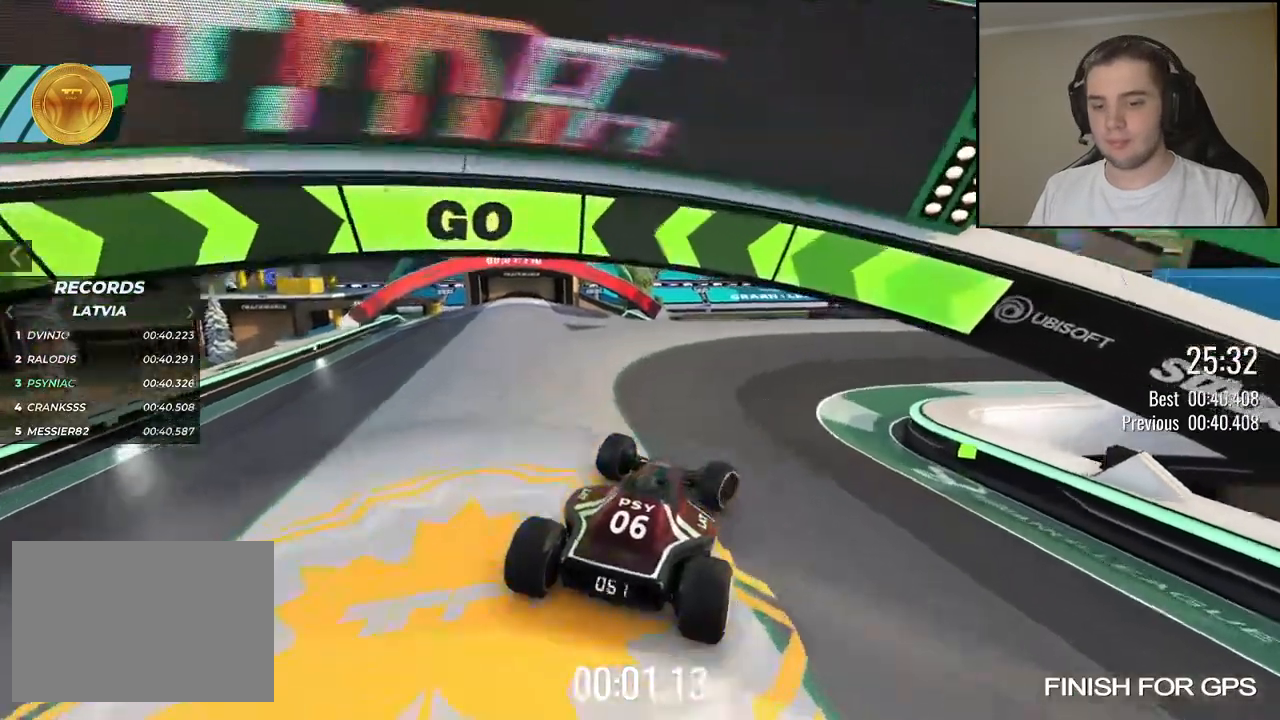
{"keys": ["right", "up"], "events": [[50, "right", "up"], [134, "right", "down"], [267, "right", "up"], [300, "right", "down"]]}
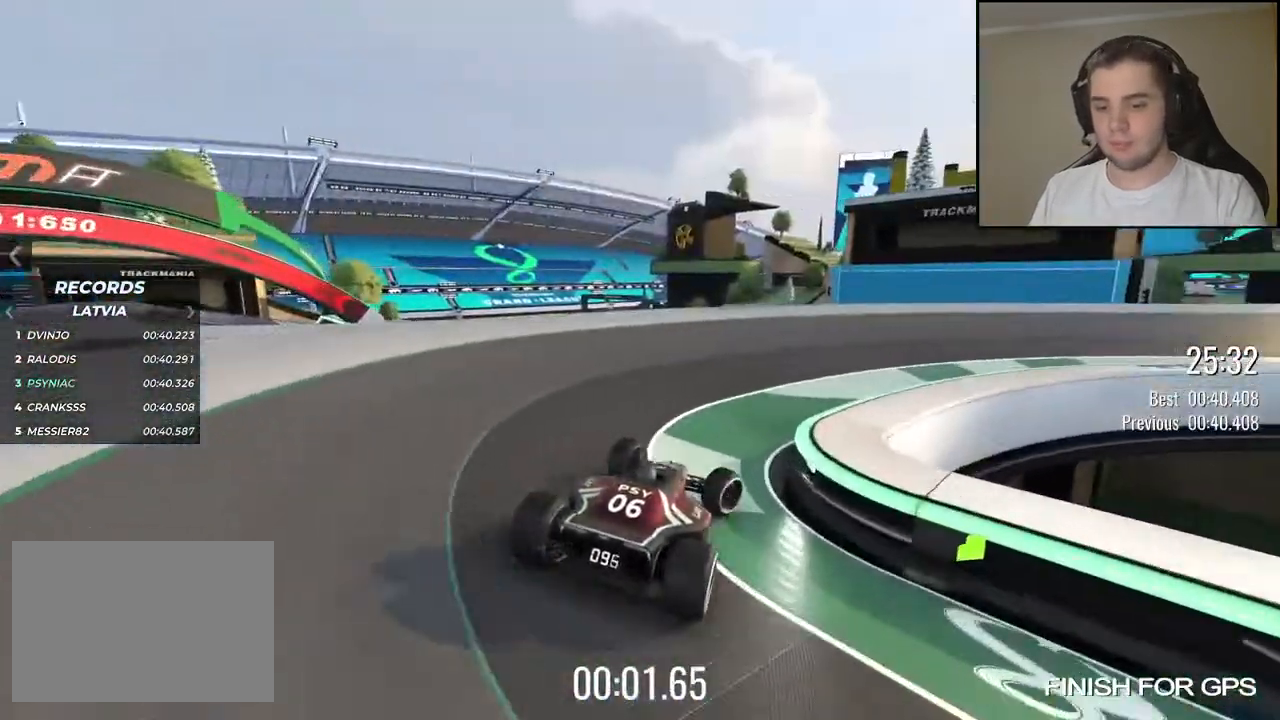
{"keys": ["right", "up"], "events": [[367, "right", "up"], [500, "right", "down"]]}
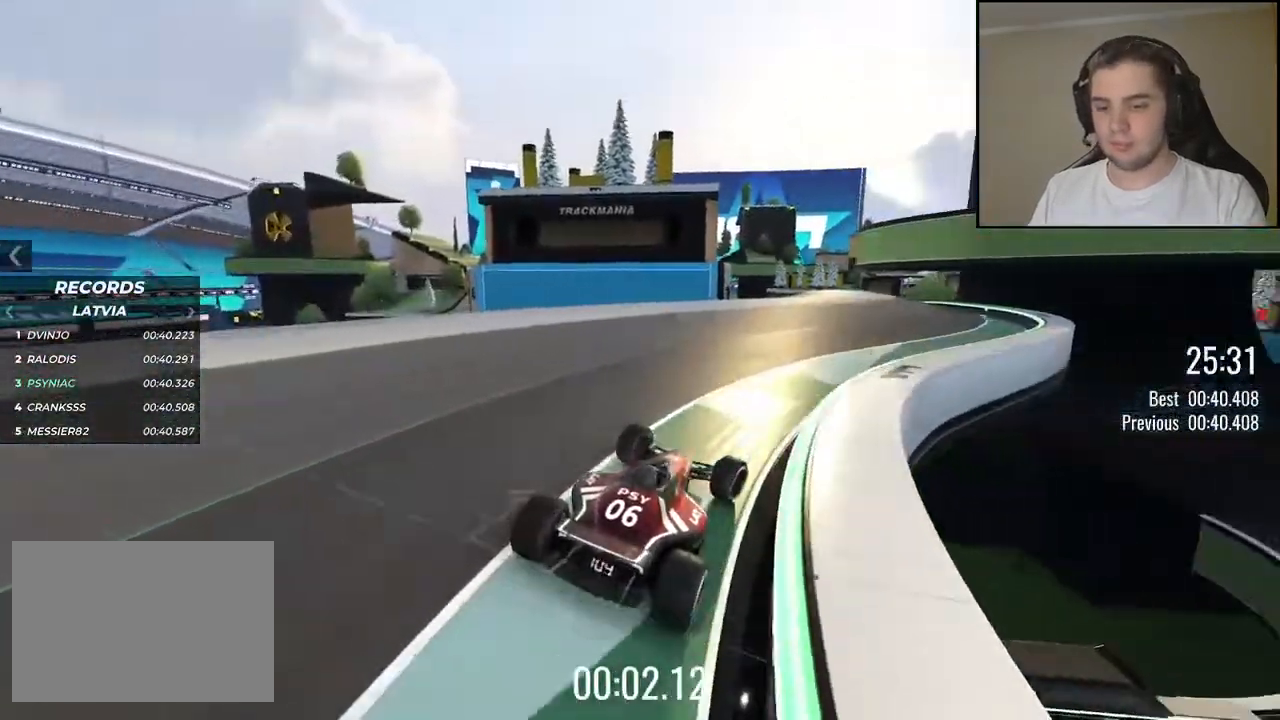
{"keys": ["up"], "events": [[134, "right", "up"]]}
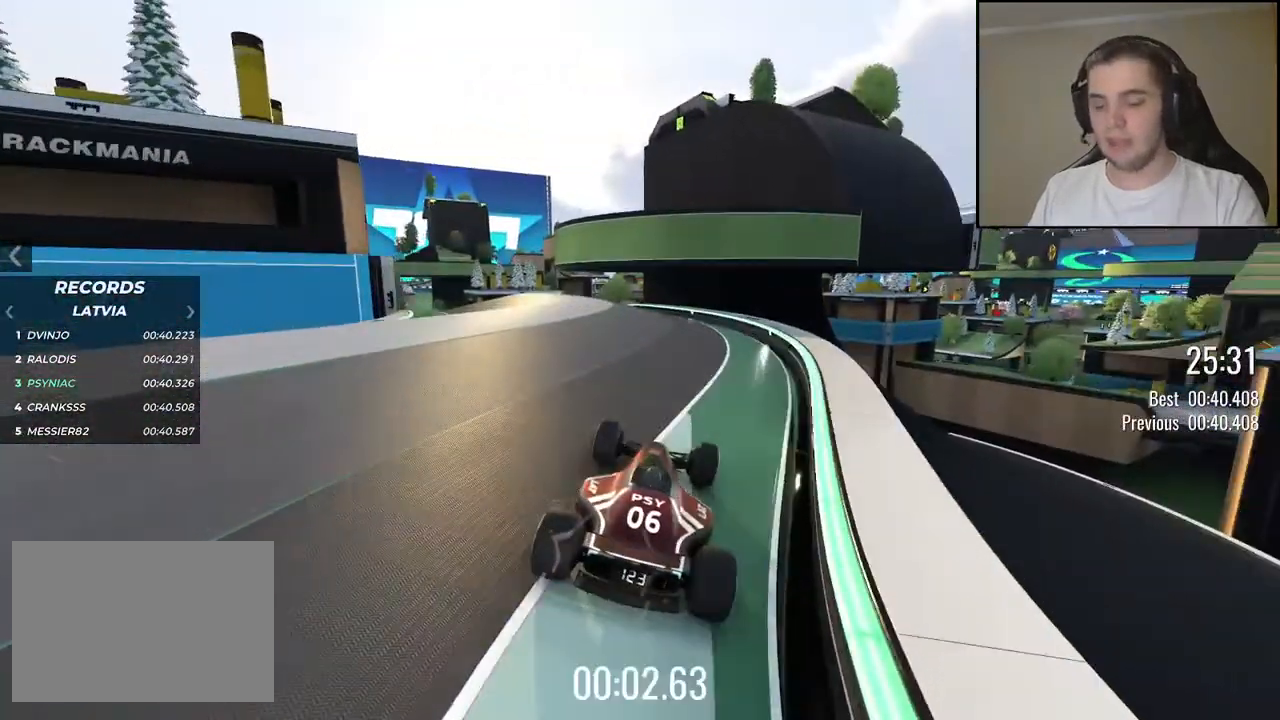
{"keys": ["left", "up"], "events": [[234, "left", "down"], [350, "left", "up"], [484, "left", "down"]]}
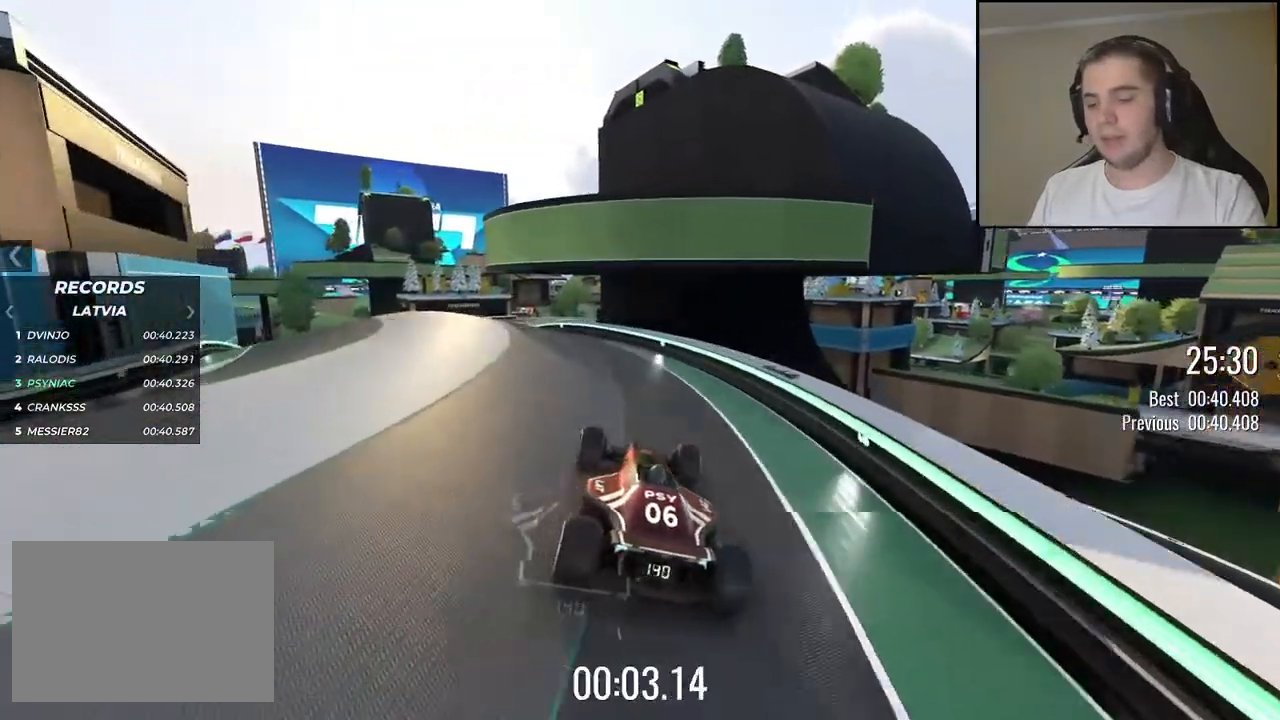
{"keys": ["up"], "events": [[150, "left", "up"], [384, "left", "down"], [500, "left", "up"]]}
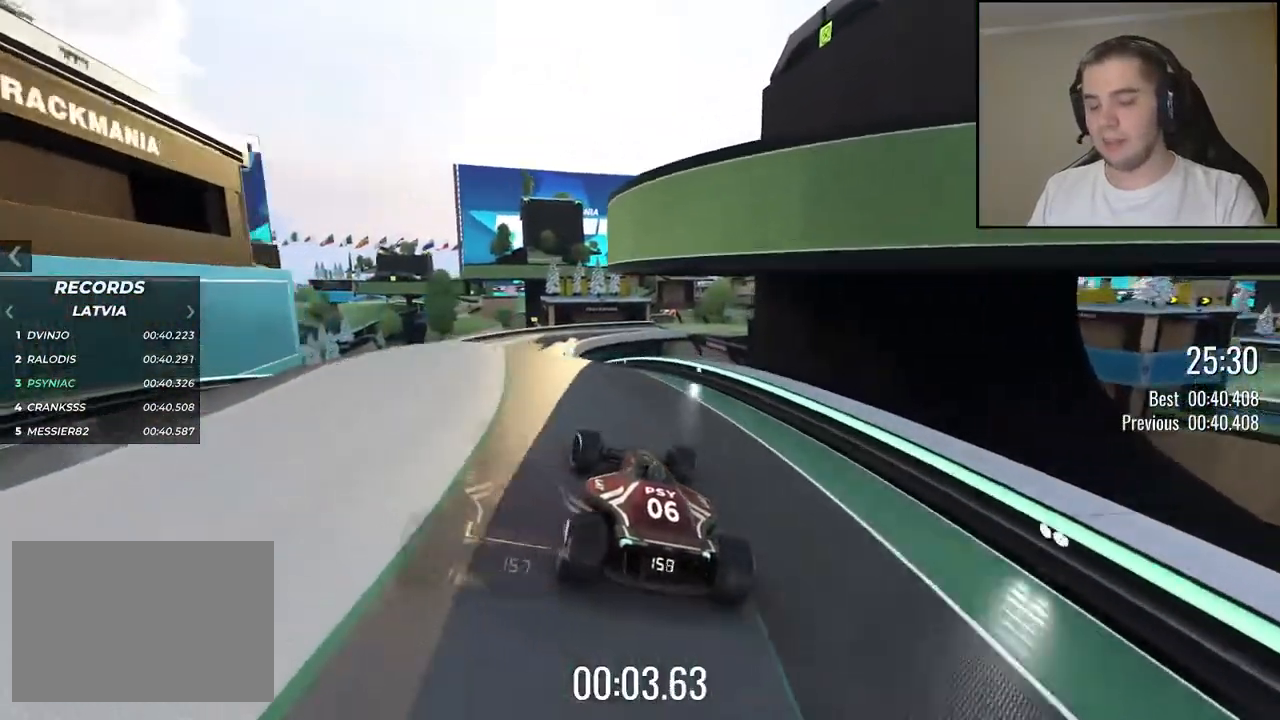
{"keys": ["up"], "events": []}
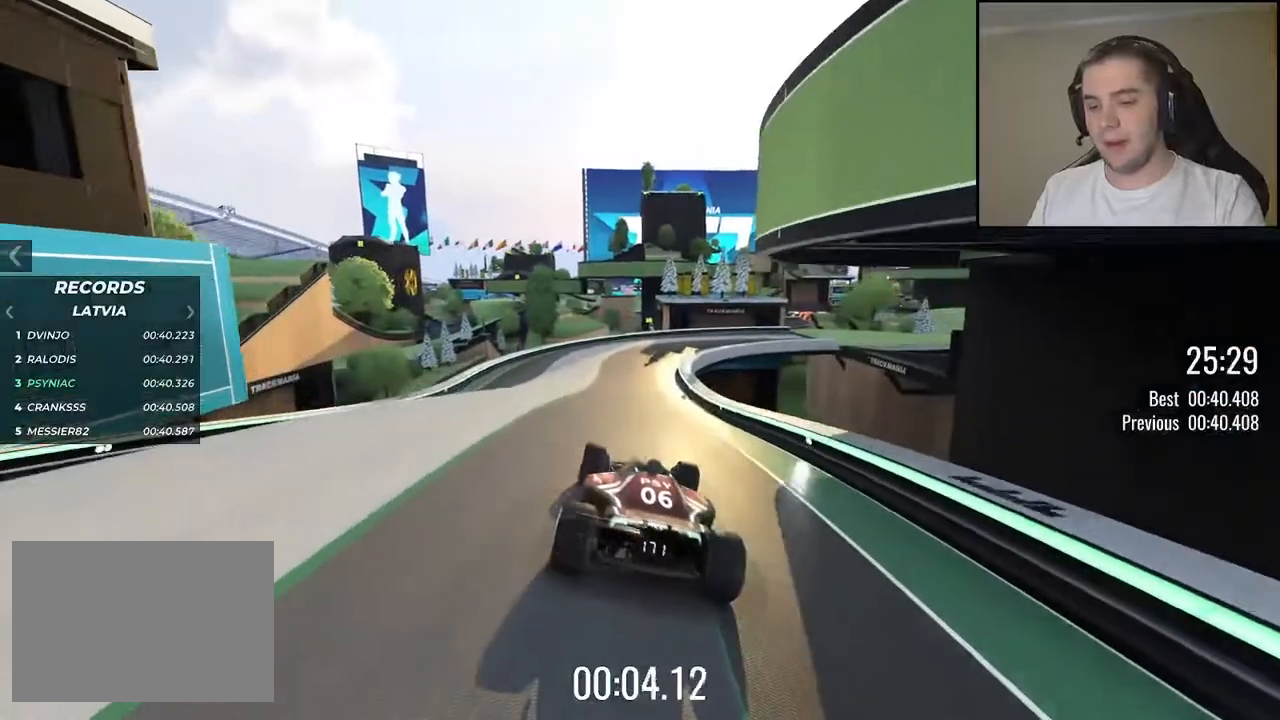
{"keys": ["up"], "events": [[350, "right", "down"], [417, "right", "up"]]}
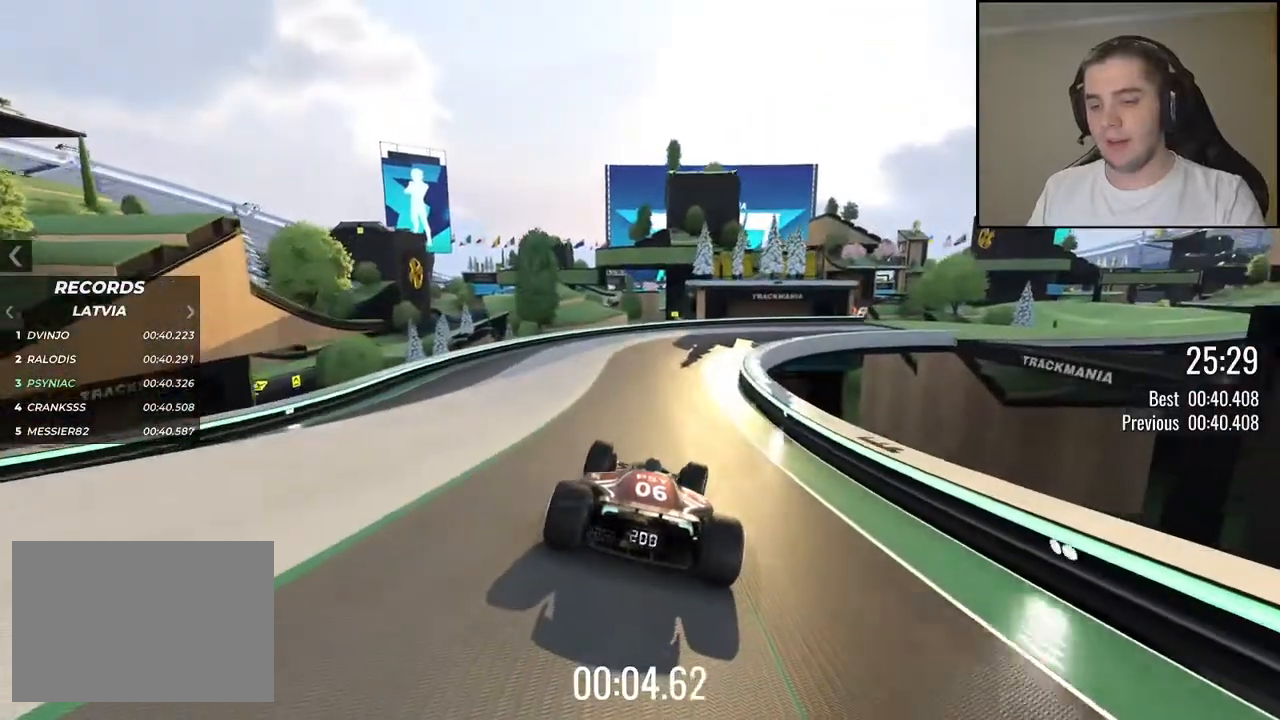
{"keys": ["right", "up"], "events": [[200, "right", "down"]]}
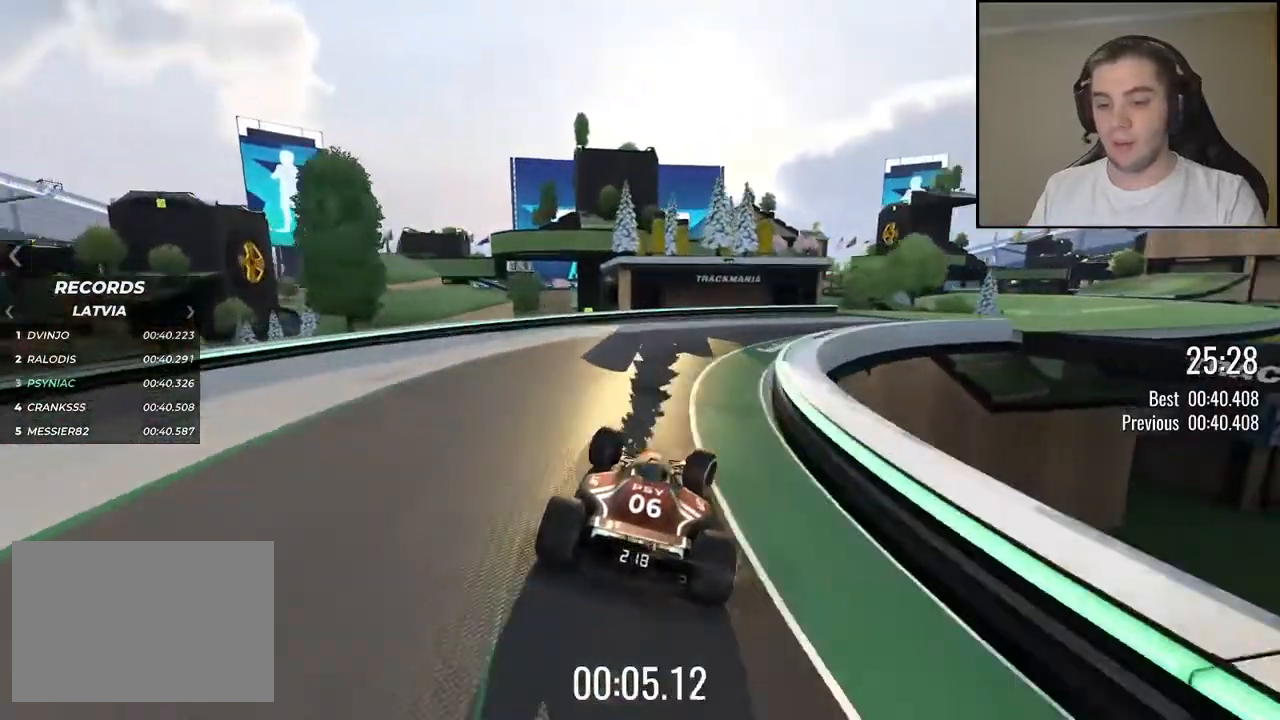
{"keys": ["right", "up"], "events": []}
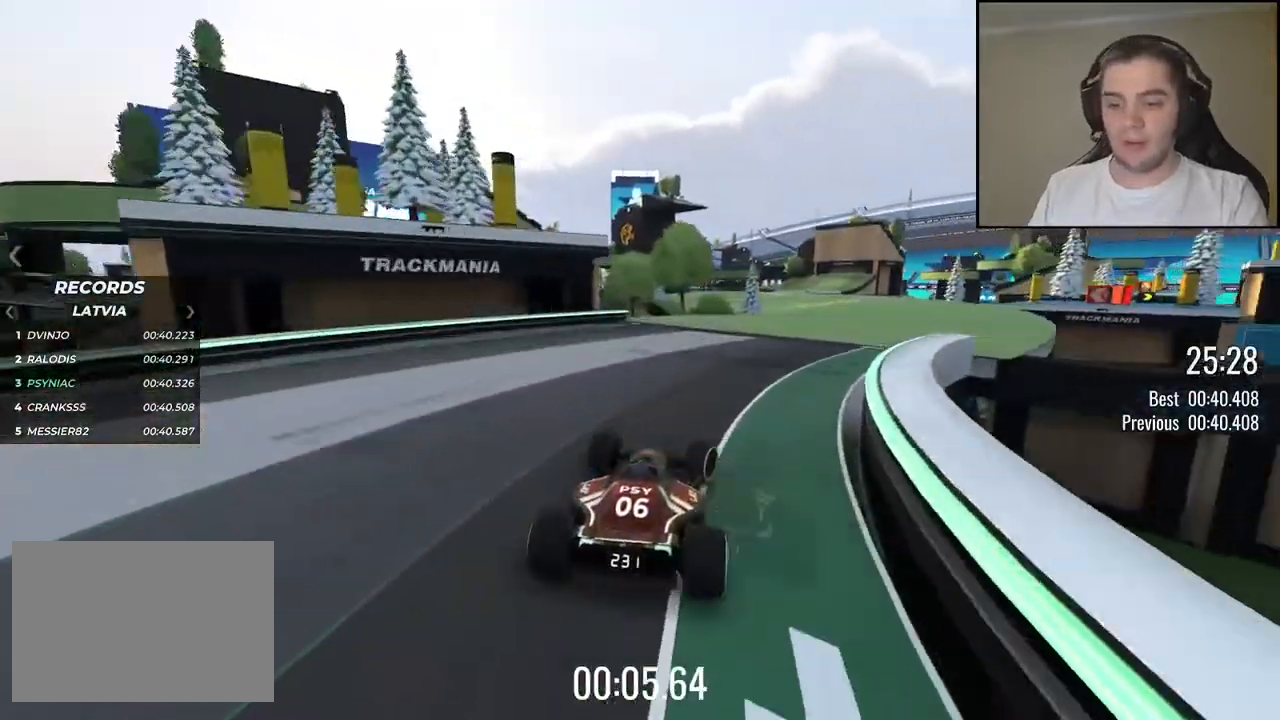
{"keys": ["up"], "events": [[100, "right", "up"]]}
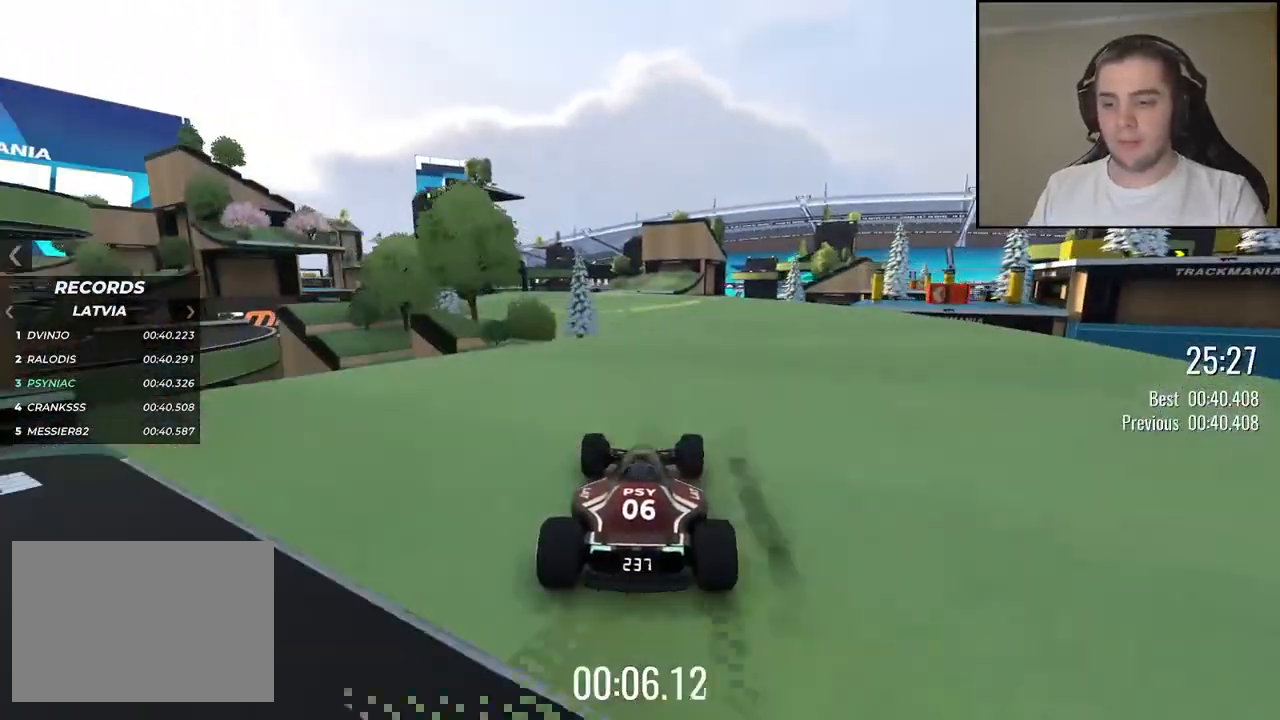
{"keys": ["left", "up"], "events": [[217, "left", "down"], [317, "left", "up"], [467, "left", "down"]]}
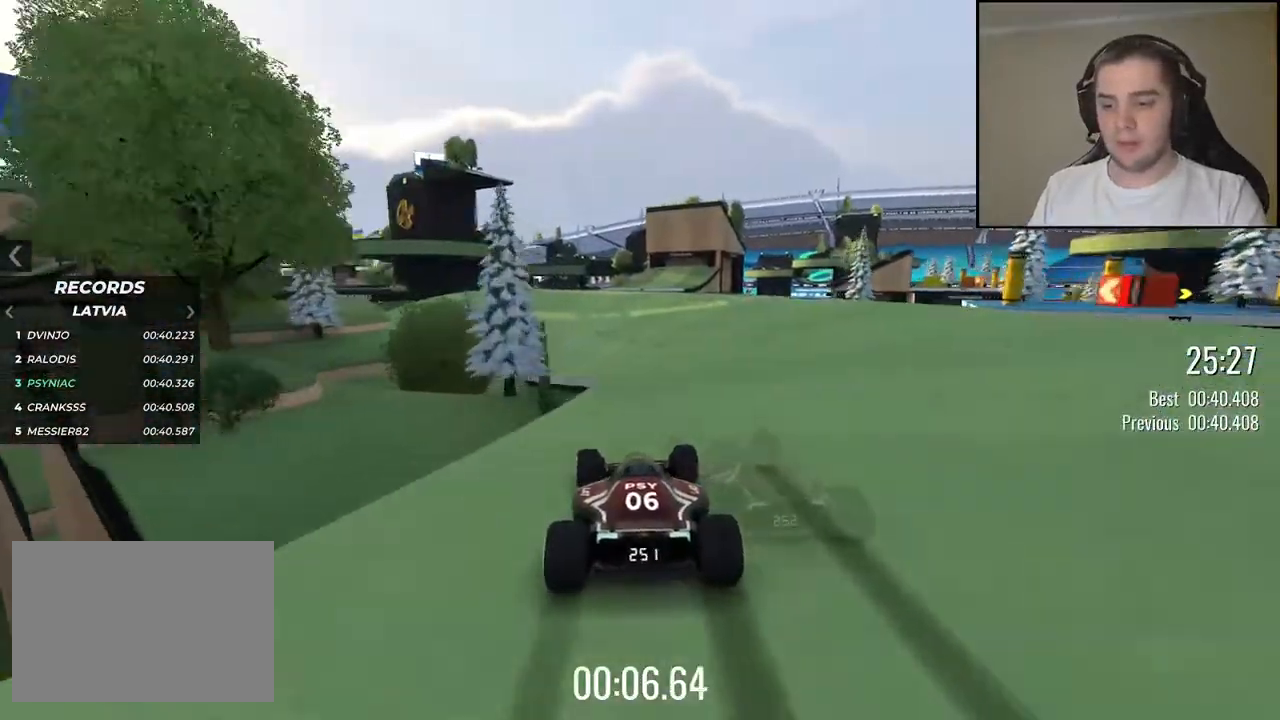
{"keys": ["left", "up"], "events": [[150, "left", "up"], [300, "left", "down"]]}
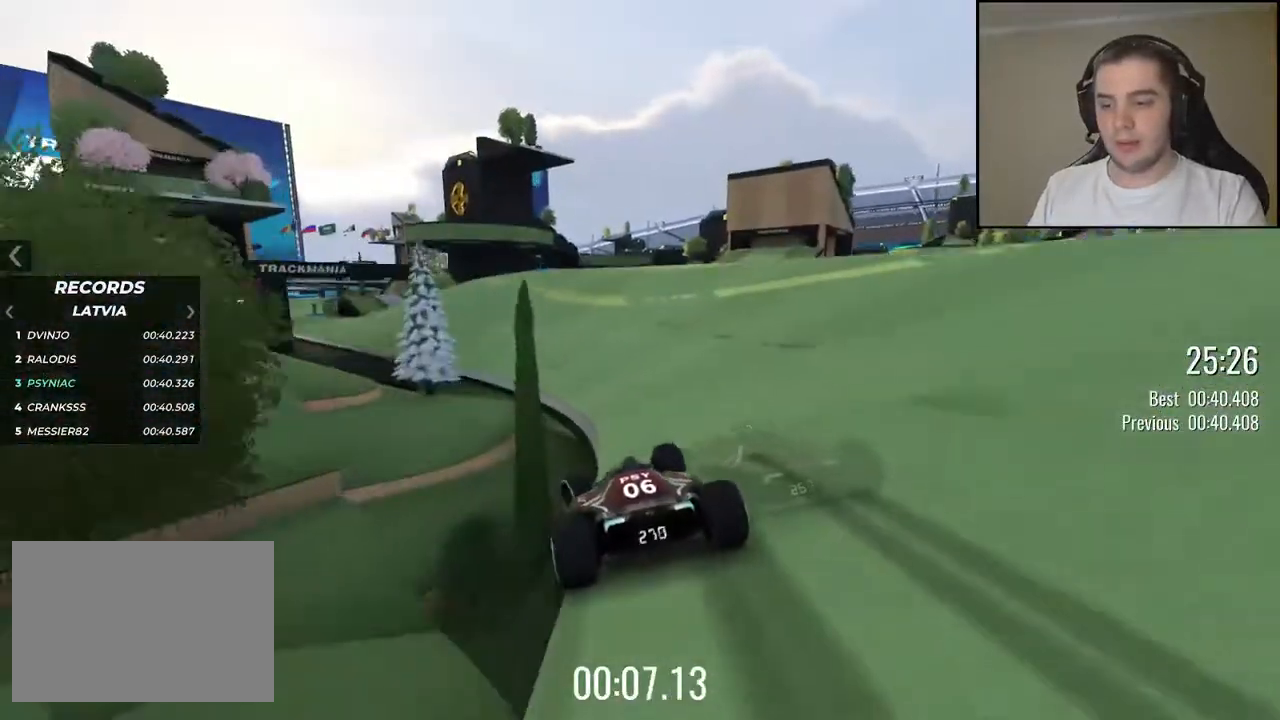
{"keys": [], "events": [[184, "left", "up"], [367, "up", "up"]]}
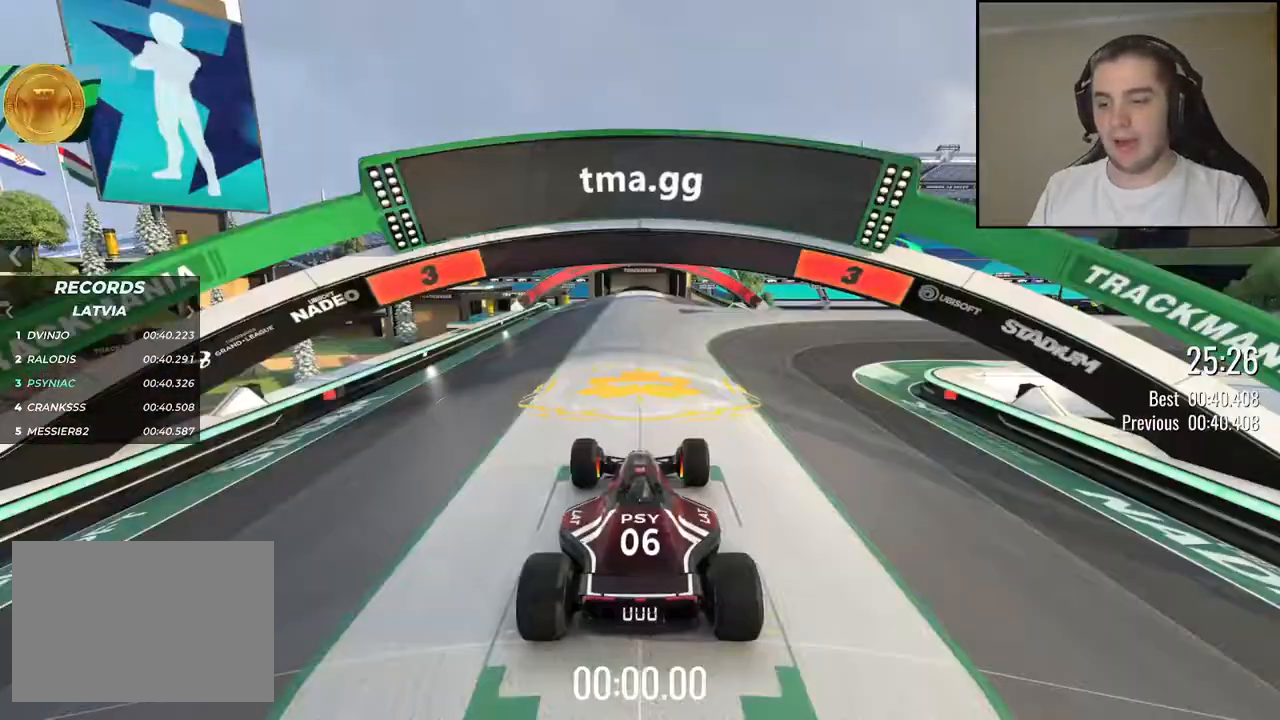
{"keys": [], "events": []}
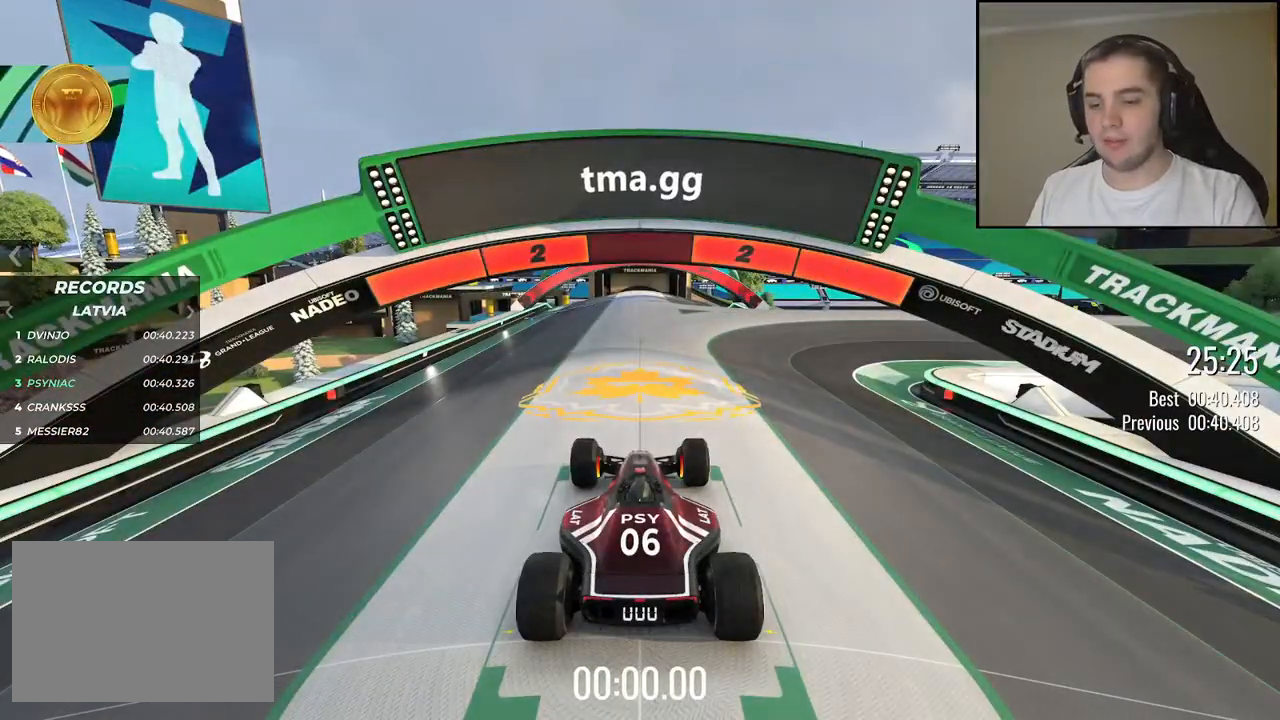
{"keys": [], "events": []}
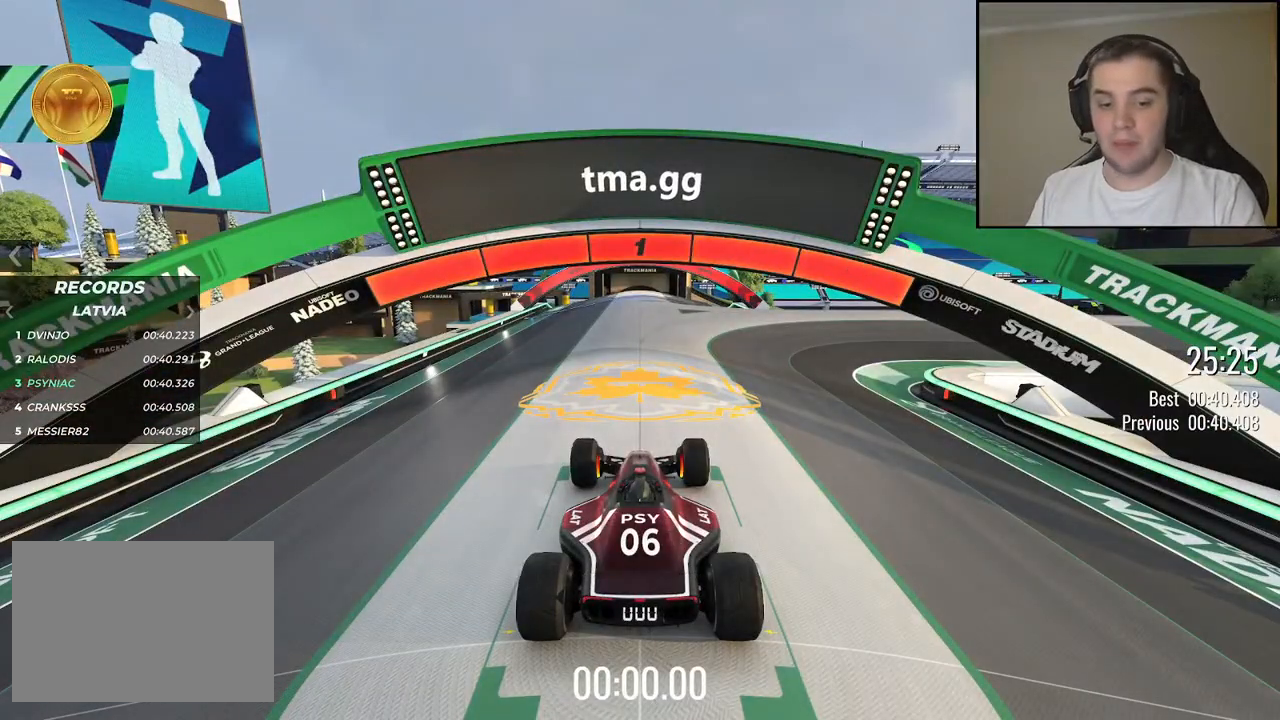
{"keys": ["up"], "events": [[350, "up", "down"]]}
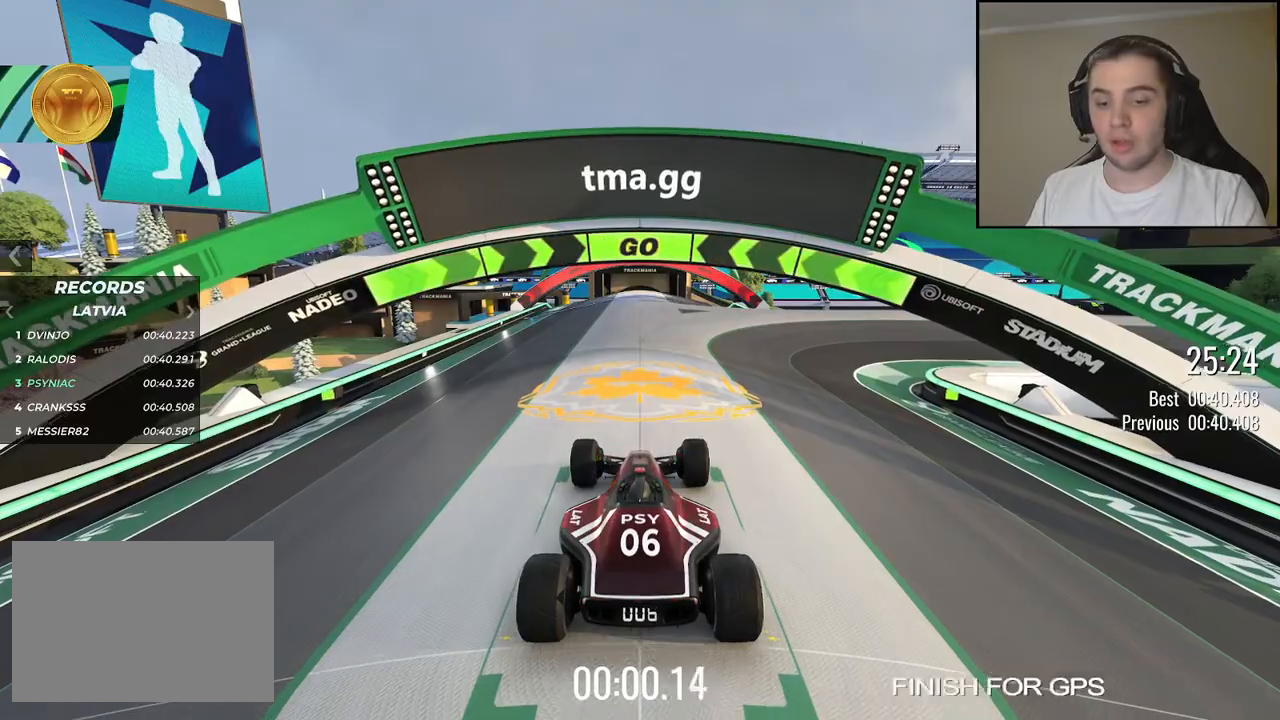
{"keys": ["up"], "events": [[67, "right", "down"], [217, "right", "up"], [300, "right", "down"], [450, "right", "up"]]}
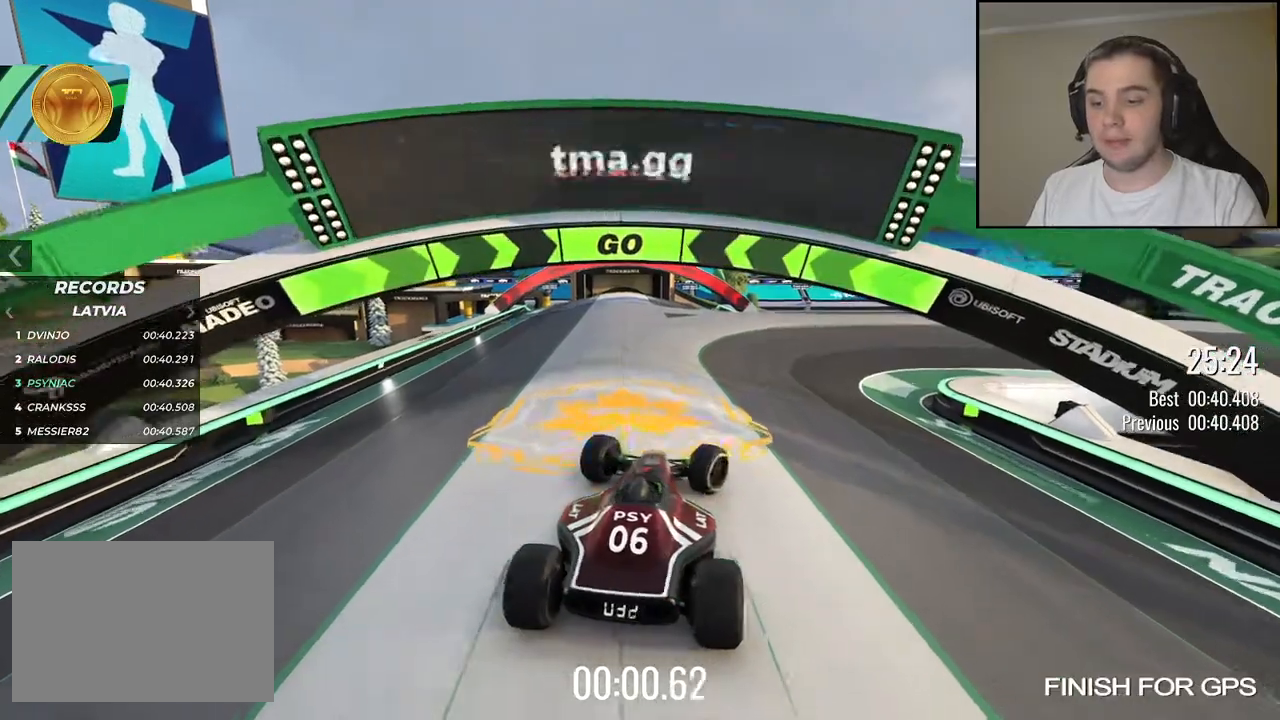
{"keys": ["up"], "events": [[67, "right", "down"], [167, "right", "up"], [300, "right", "down"], [450, "right", "up"]]}
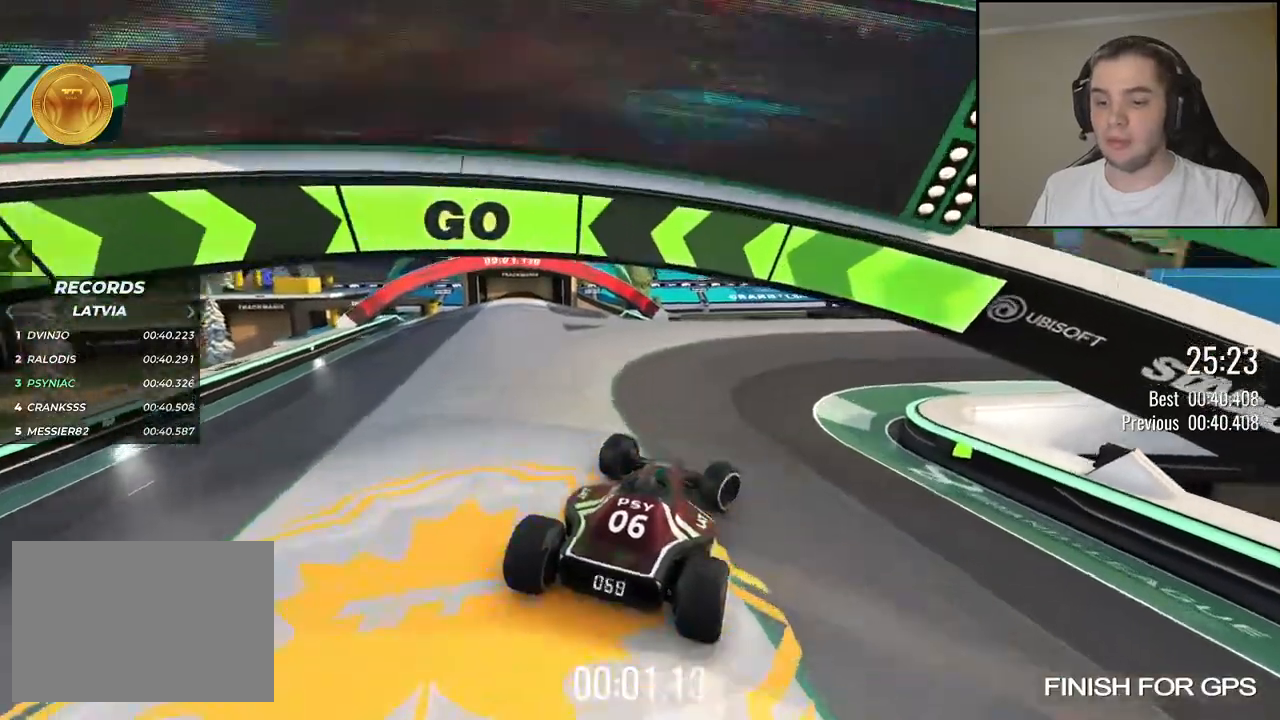
{"keys": ["right", "up"], "events": [[34, "right", "down"], [200, "right", "up"], [284, "right", "down"]]}
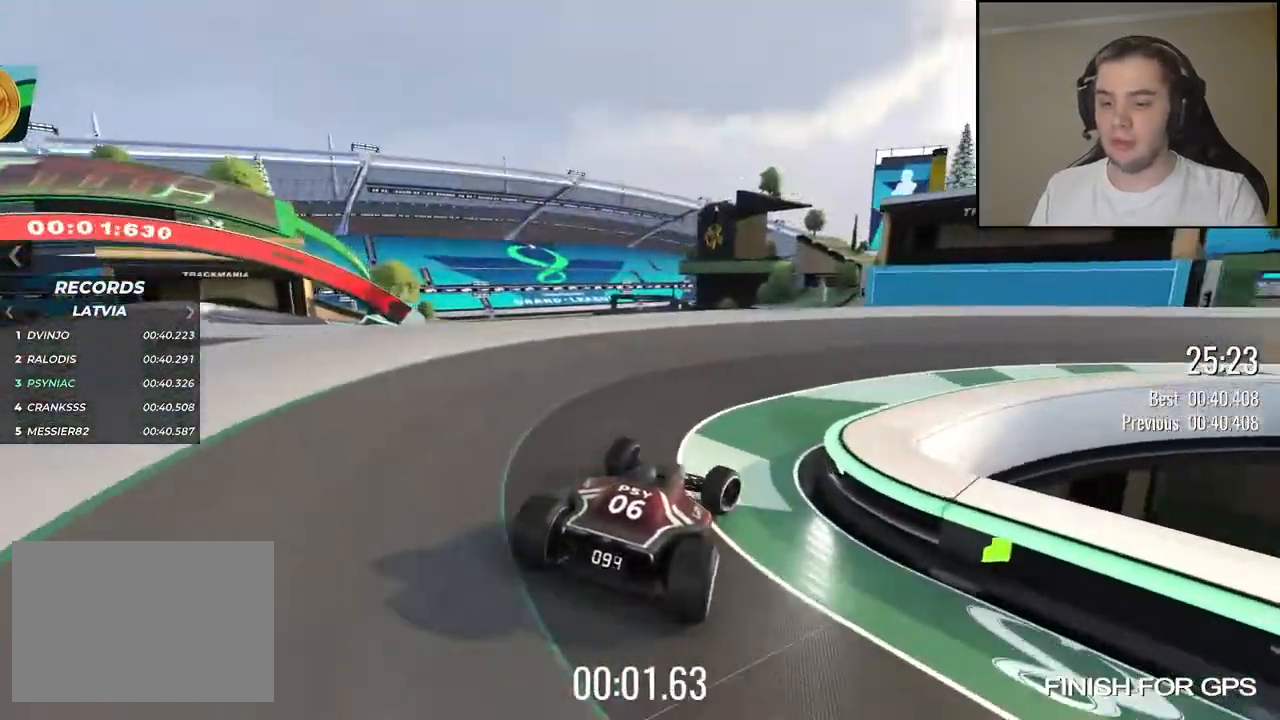
{"keys": ["right", "up"], "events": []}
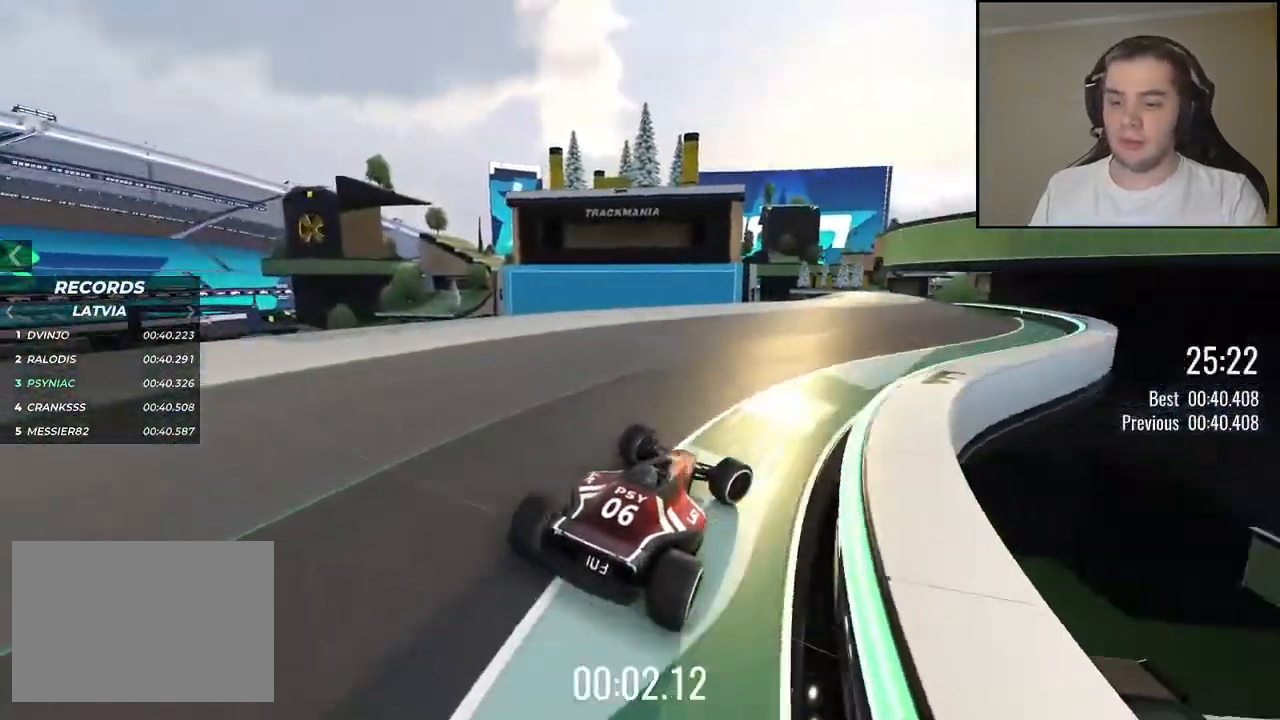
{"keys": ["up"], "events": [[67, "right", "up"]]}